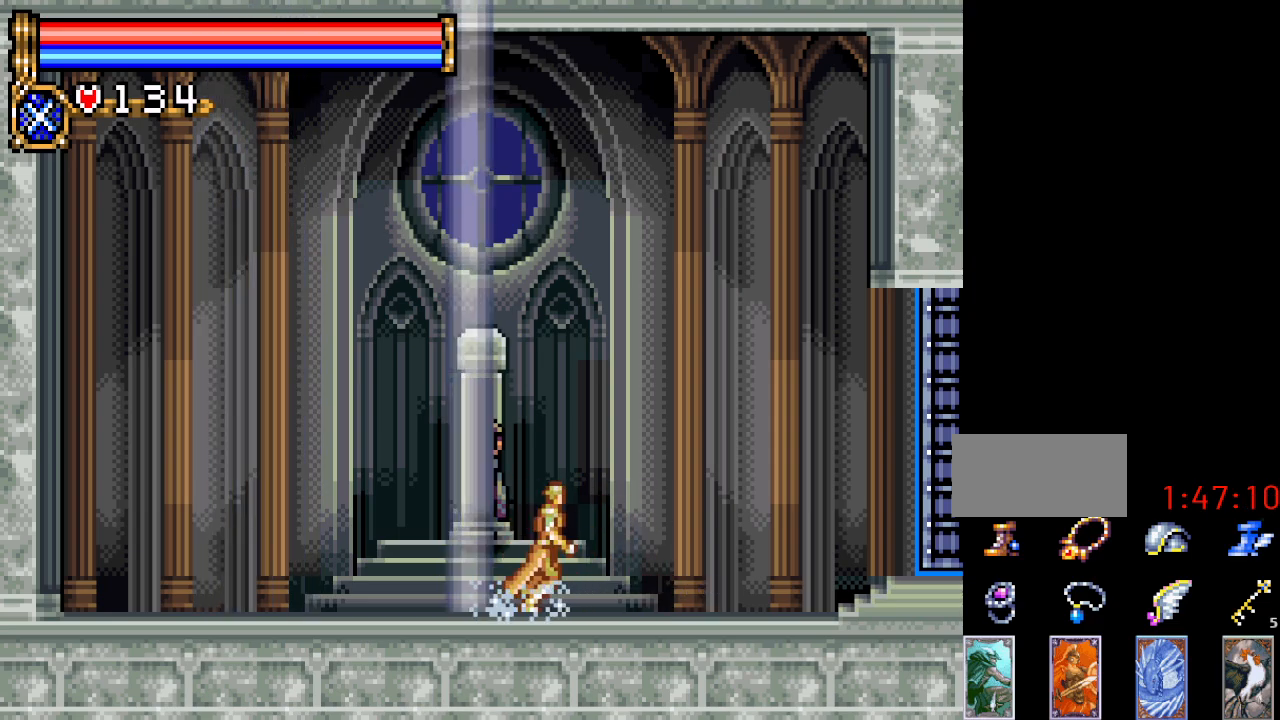
Gameplay with a controller (Nintendo layout); each line is a JSON object with the inputs held at the frame after it. "events" lists button and stick changes between this image and that frame as [ms after this image, input, new state], when the widget could be followed in between. Not read: L3 R3.
{"buttons": ["DPAD_RIGHT"], "events": []}
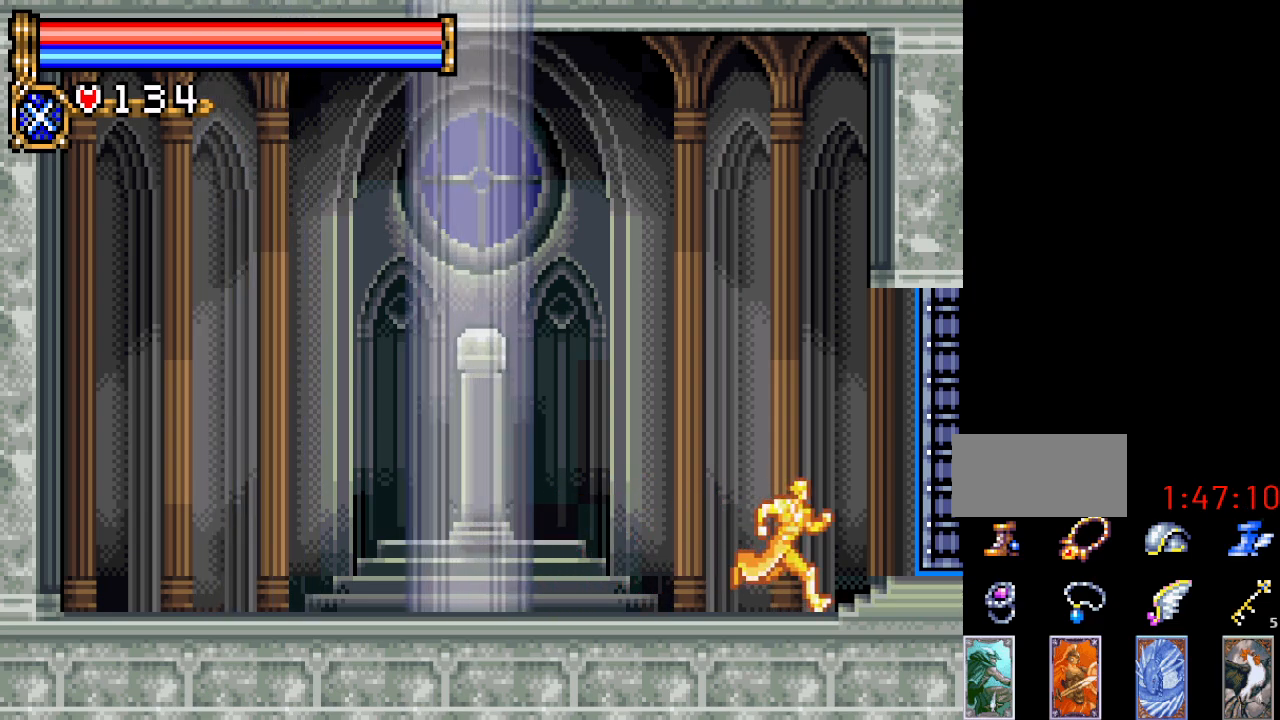
{"buttons": [], "events": [[17, "DPAD_RIGHT", "up"], [84, "DPAD_LEFT", "down"], [167, "DPAD_LEFT", "up"]]}
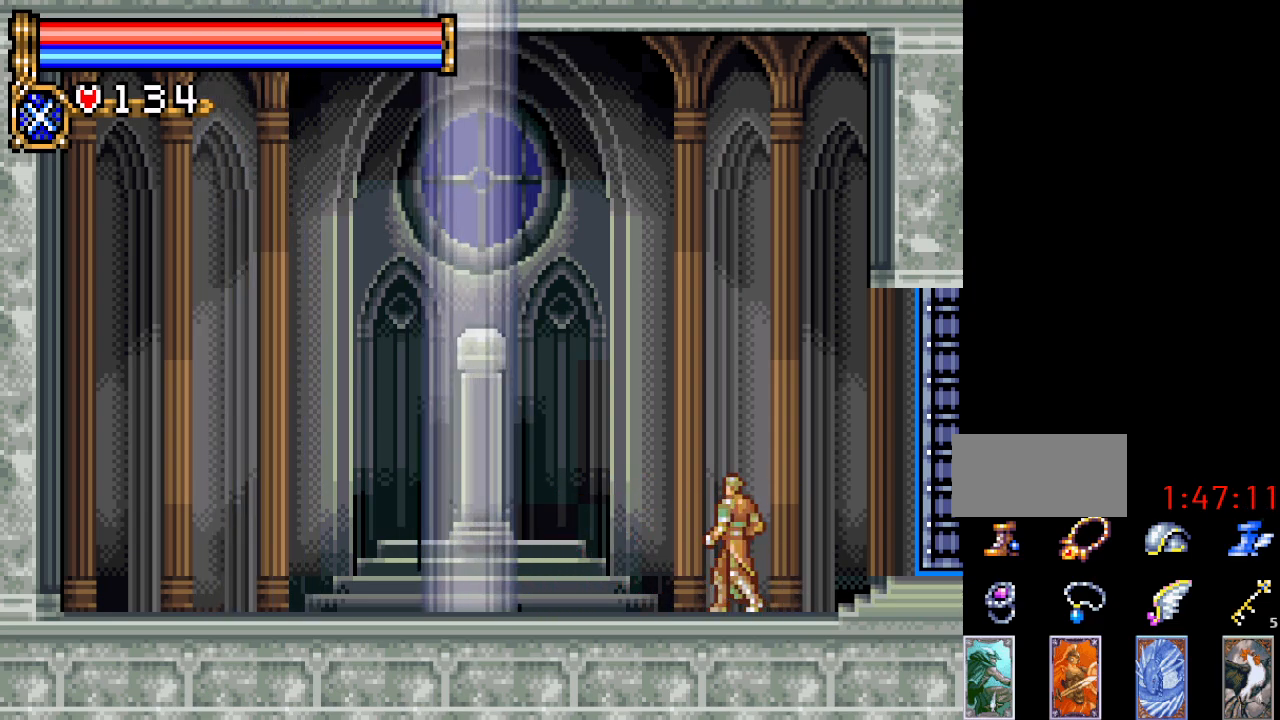
{"buttons": ["DPAD_UP"], "events": [[100, "A", "down"], [133, "DPAD_UP", "down"], [167, "A", "up"], [267, "B", "down"], [334, "B", "up"]]}
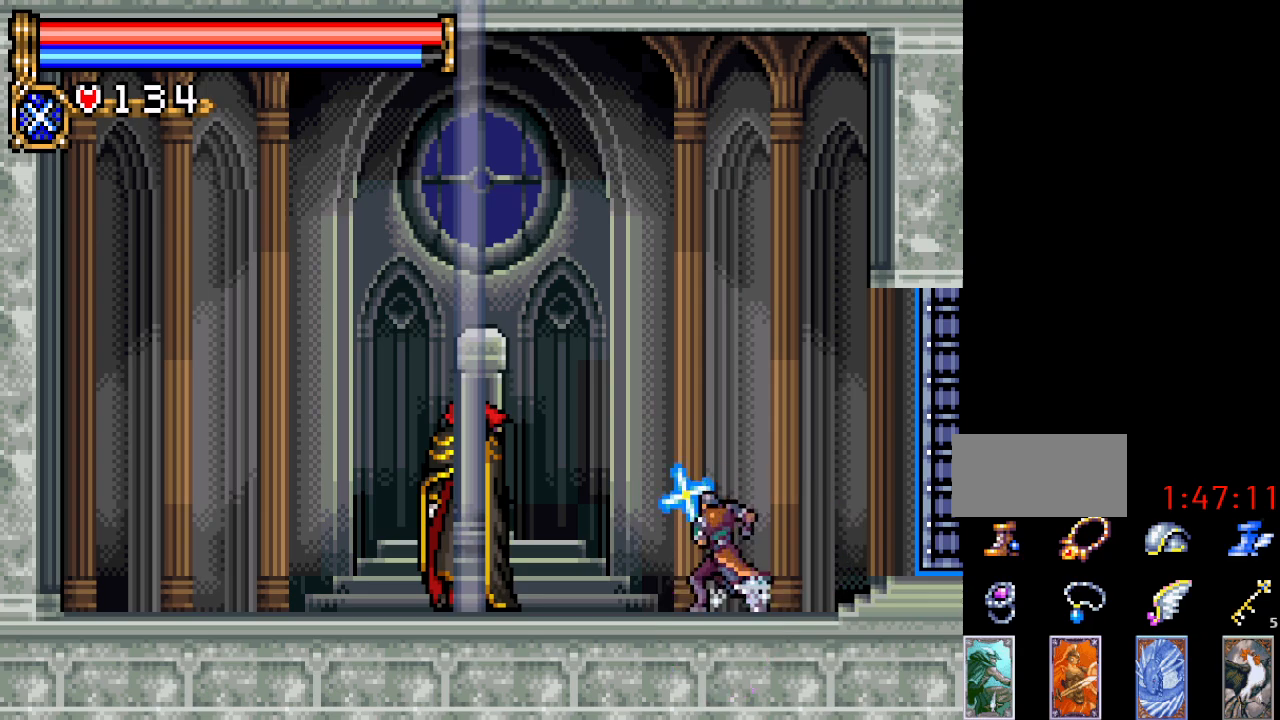
{"buttons": [], "events": [[17, "DPAD_UP", "up"]]}
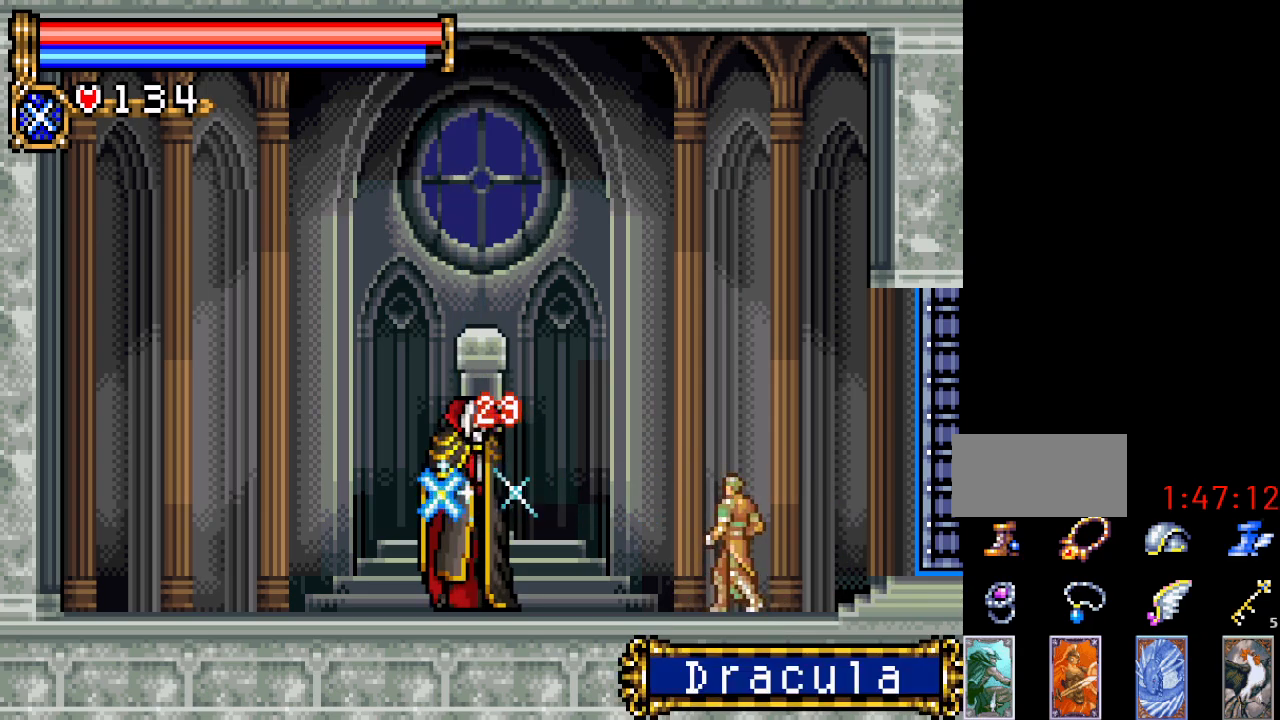
{"buttons": [], "events": [[17, "DPAD_UP", "down"], [83, "B", "down"], [183, "B", "up"], [267, "DPAD_UP", "up"]]}
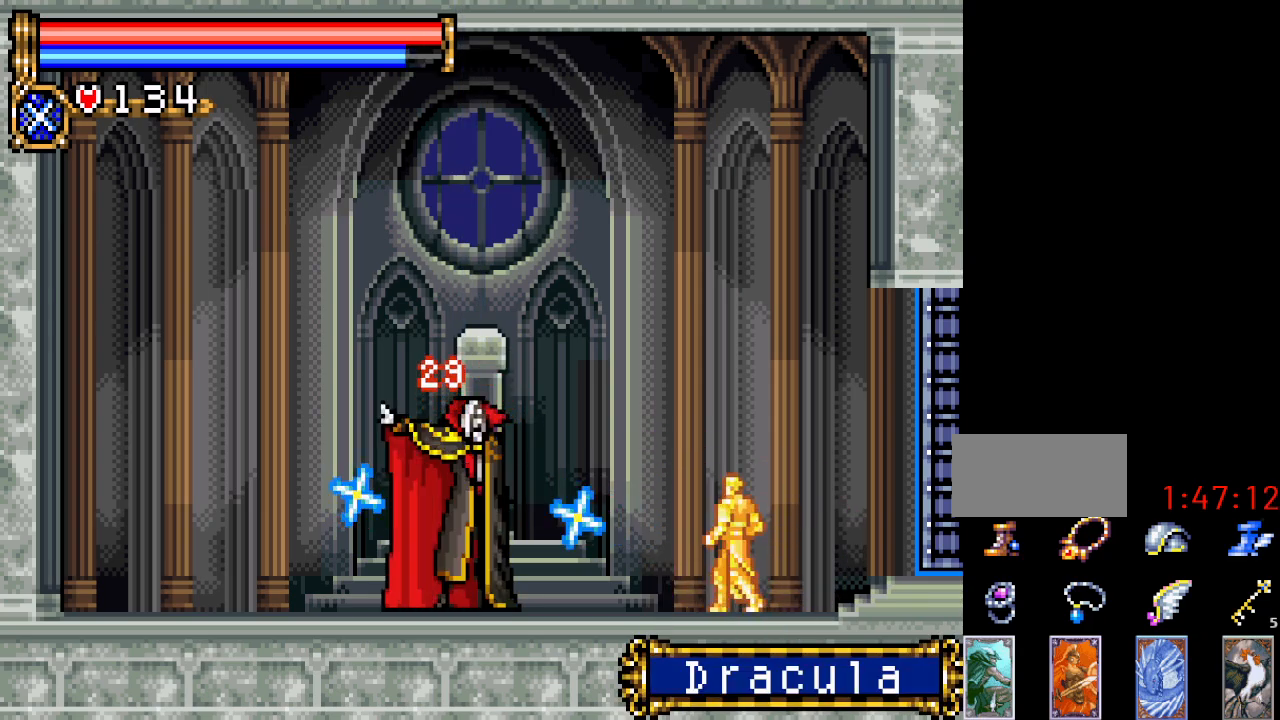
{"buttons": ["A", "DPAD_LEFT"], "events": [[201, "A", "down"], [234, "DPAD_LEFT", "down"]]}
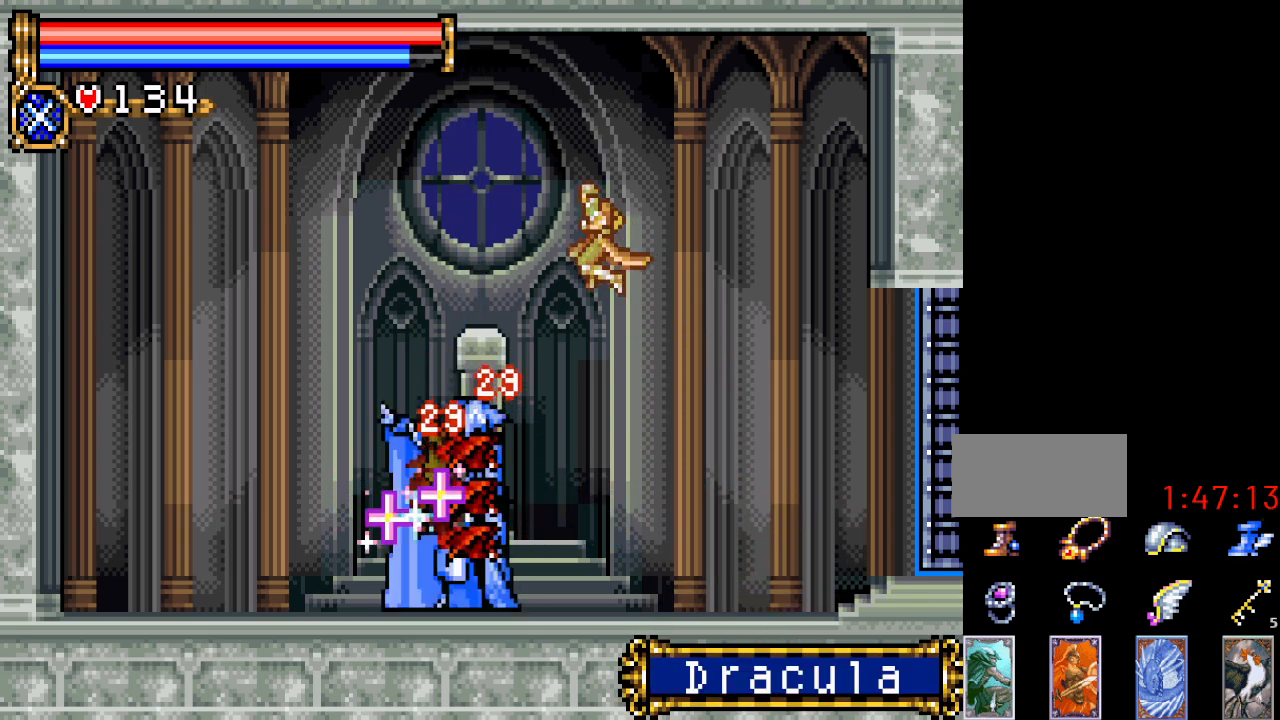
{"buttons": ["A", "DPAD_LEFT"], "events": [[133, "A", "up"], [233, "A", "down"]]}
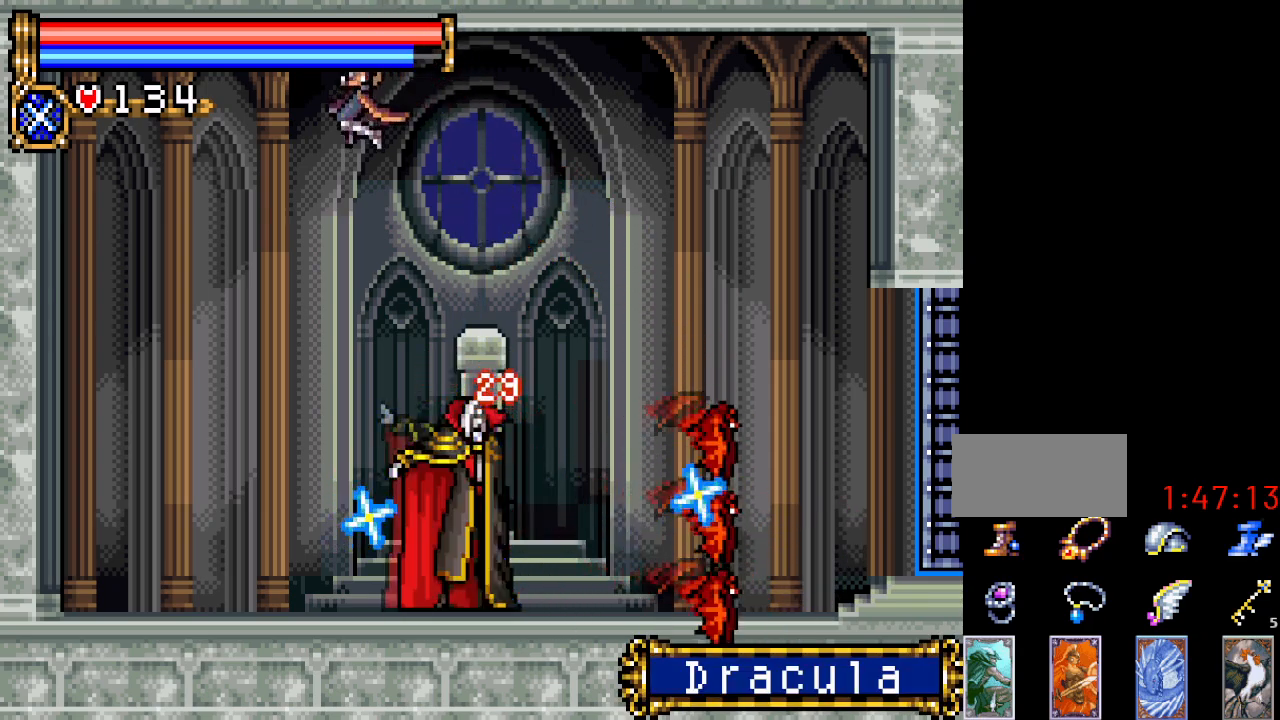
{"buttons": ["DPAD_RIGHT"], "events": [[17, "A", "up"], [384, "DPAD_LEFT", "up"], [484, "DPAD_RIGHT", "down"]]}
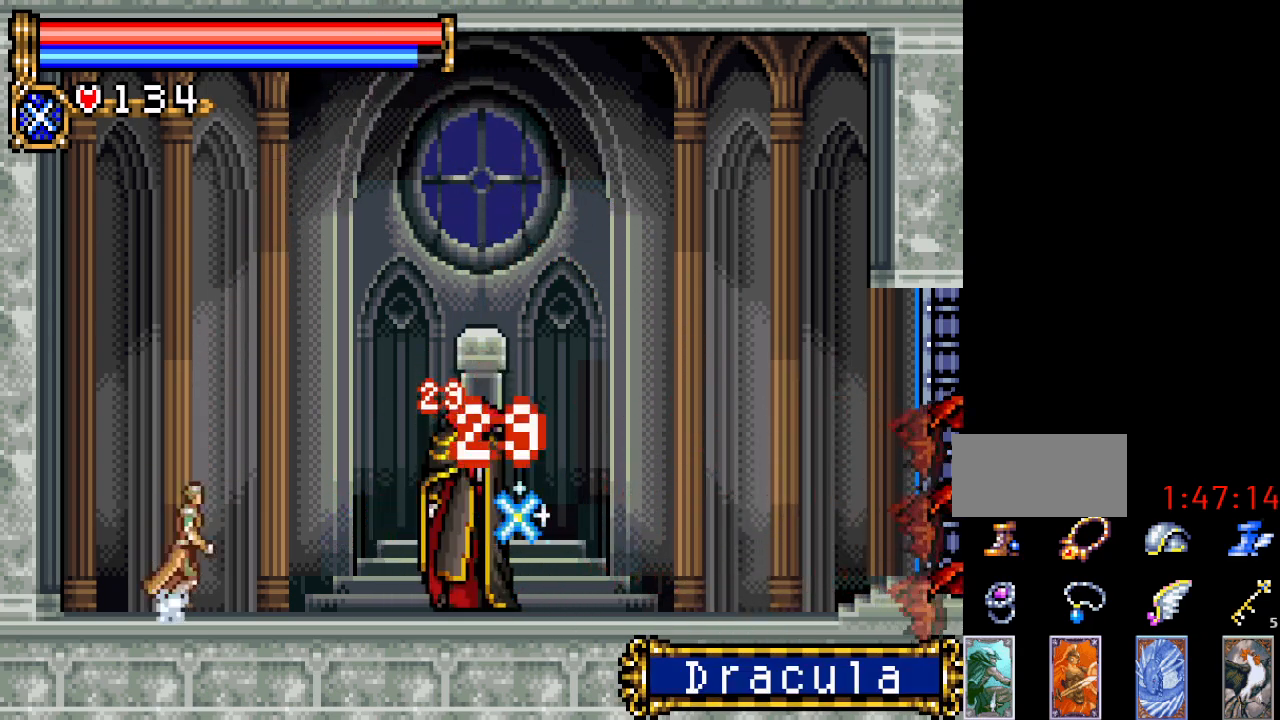
{"buttons": [], "events": [[67, "DPAD_RIGHT", "up"], [100, "DPAD_UP", "down"], [133, "B", "down"], [300, "B", "up"], [417, "DPAD_UP", "up"]]}
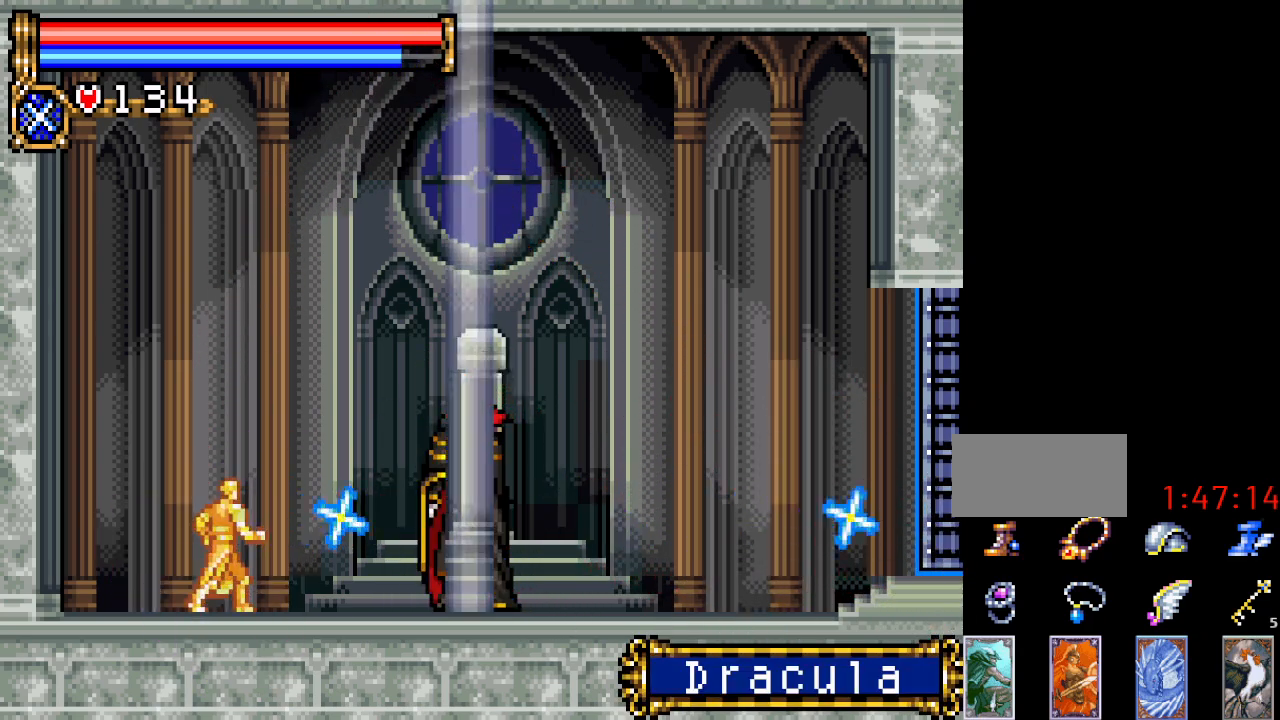
{"buttons": [], "events": [[301, "DPAD_LEFT", "down"], [484, "DPAD_LEFT", "up"]]}
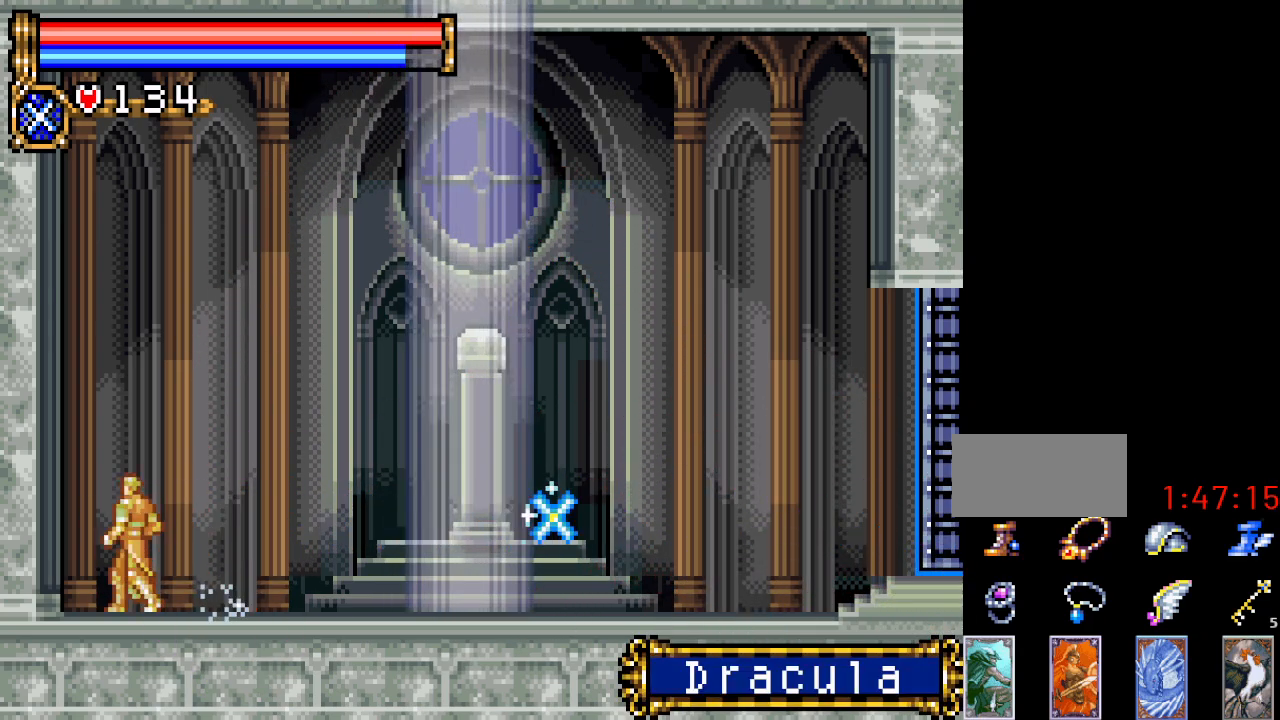
{"buttons": [], "events": [[100, "DPAD_RIGHT", "down"], [283, "DPAD_RIGHT", "up"]]}
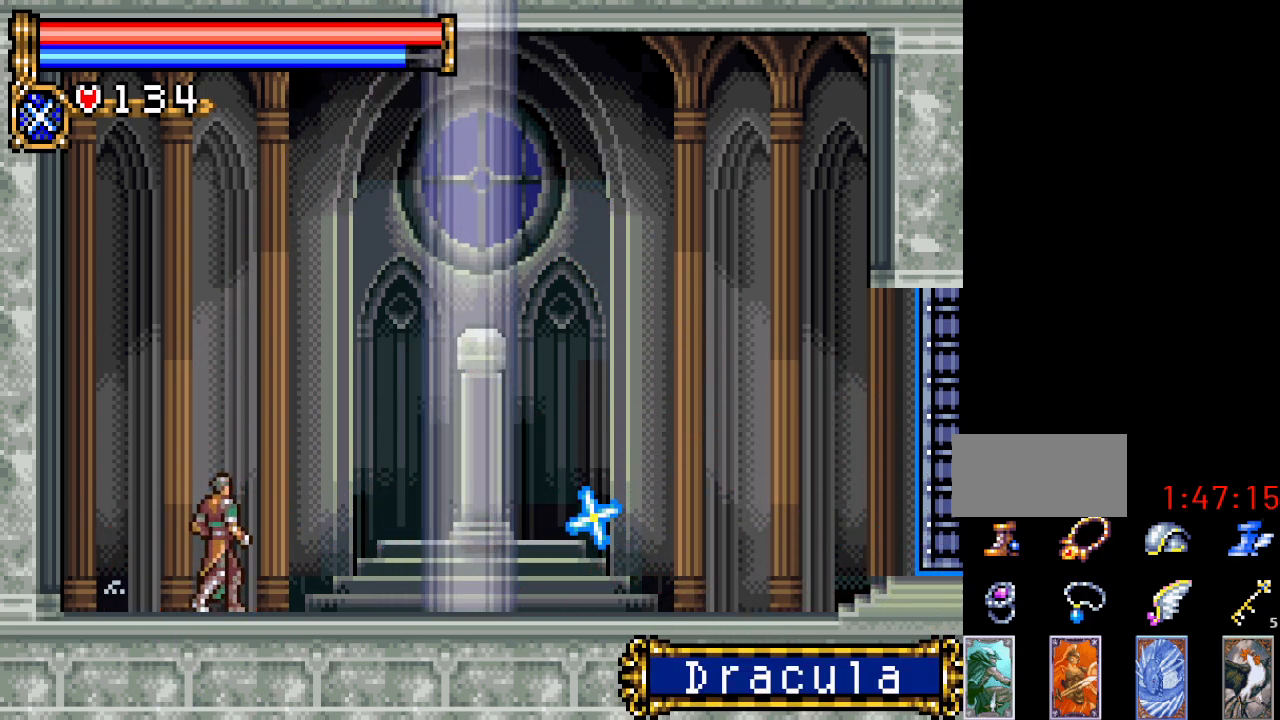
{"buttons": [], "events": []}
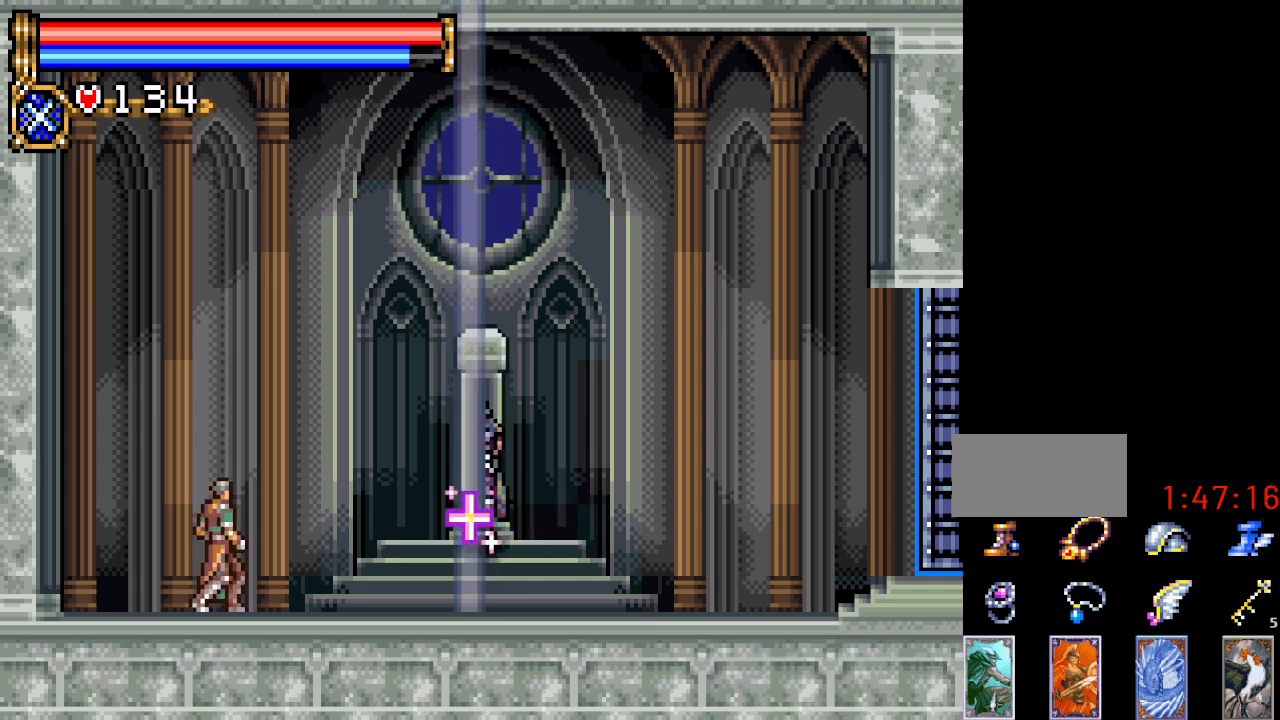
{"buttons": ["DPAD_RIGHT"], "events": [[133, "DPAD_RIGHT", "down"]]}
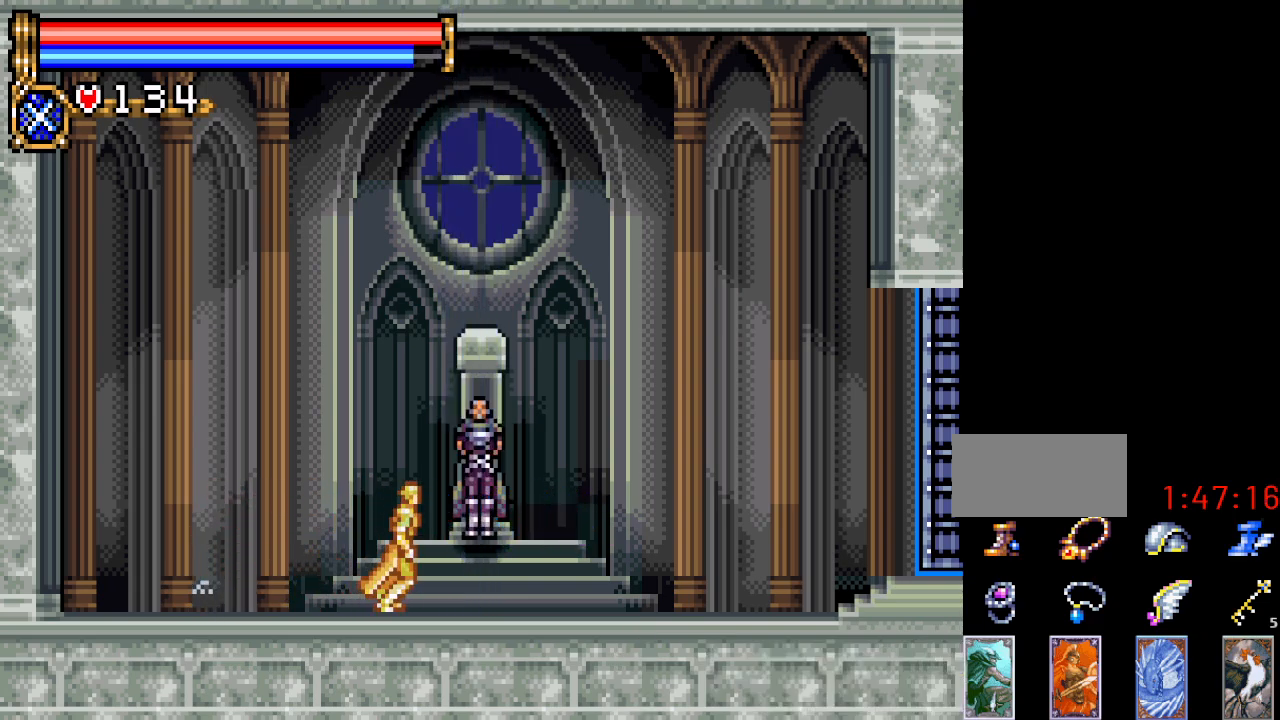
{"buttons": ["DPAD_RIGHT"], "events": []}
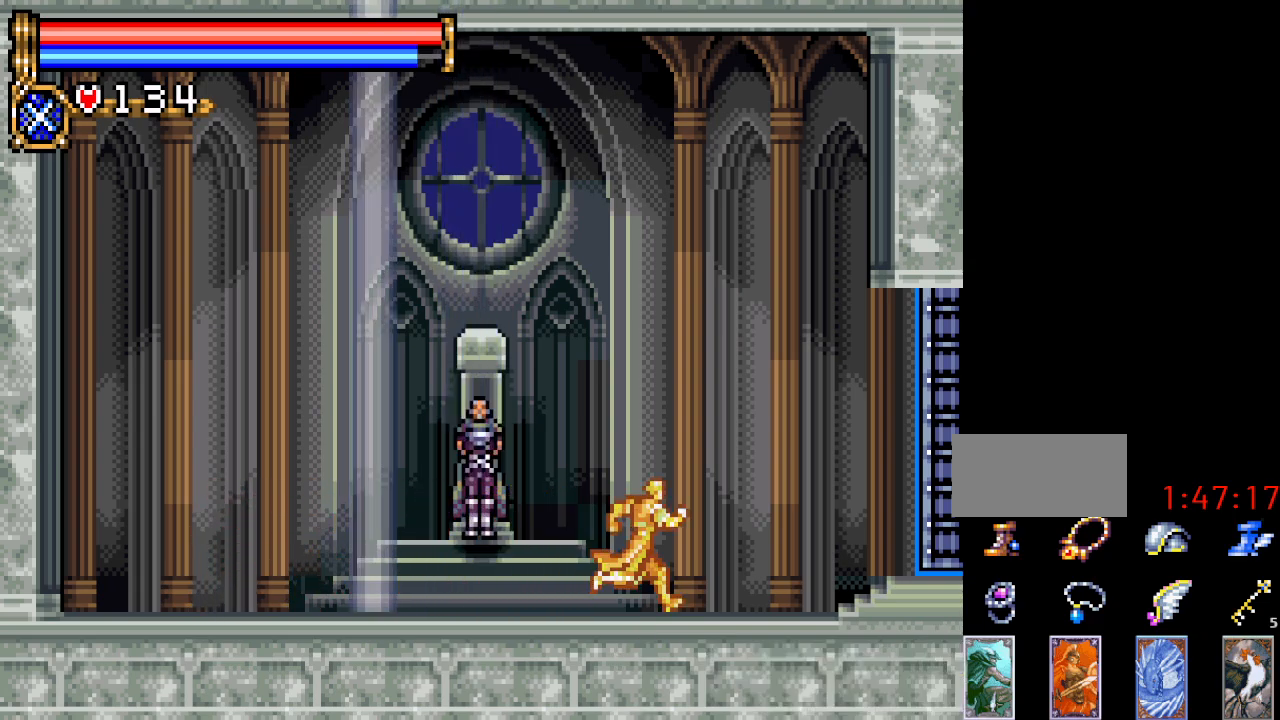
{"buttons": [], "events": [[283, "DPAD_RIGHT", "up"], [350, "DPAD_LEFT", "down"], [450, "DPAD_LEFT", "up"]]}
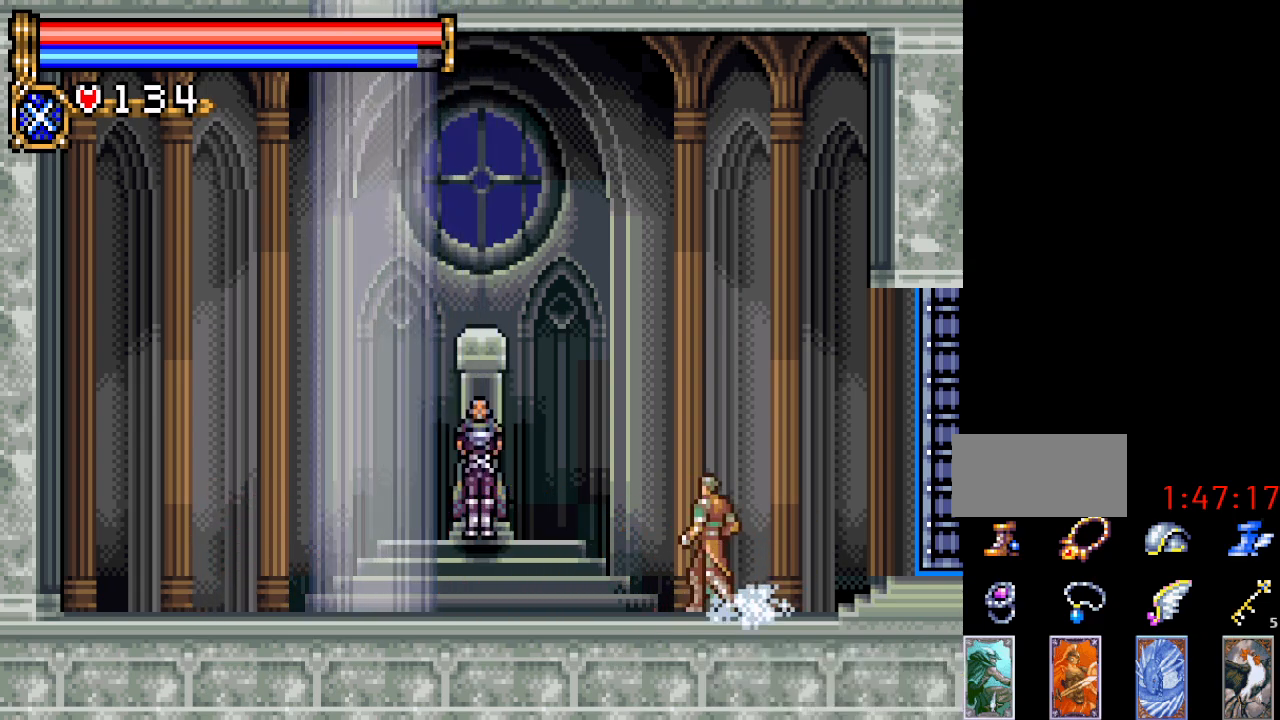
{"buttons": [], "events": [[50, "DPAD_UP", "down"], [117, "B", "down"], [251, "B", "up"], [317, "DPAD_UP", "up"]]}
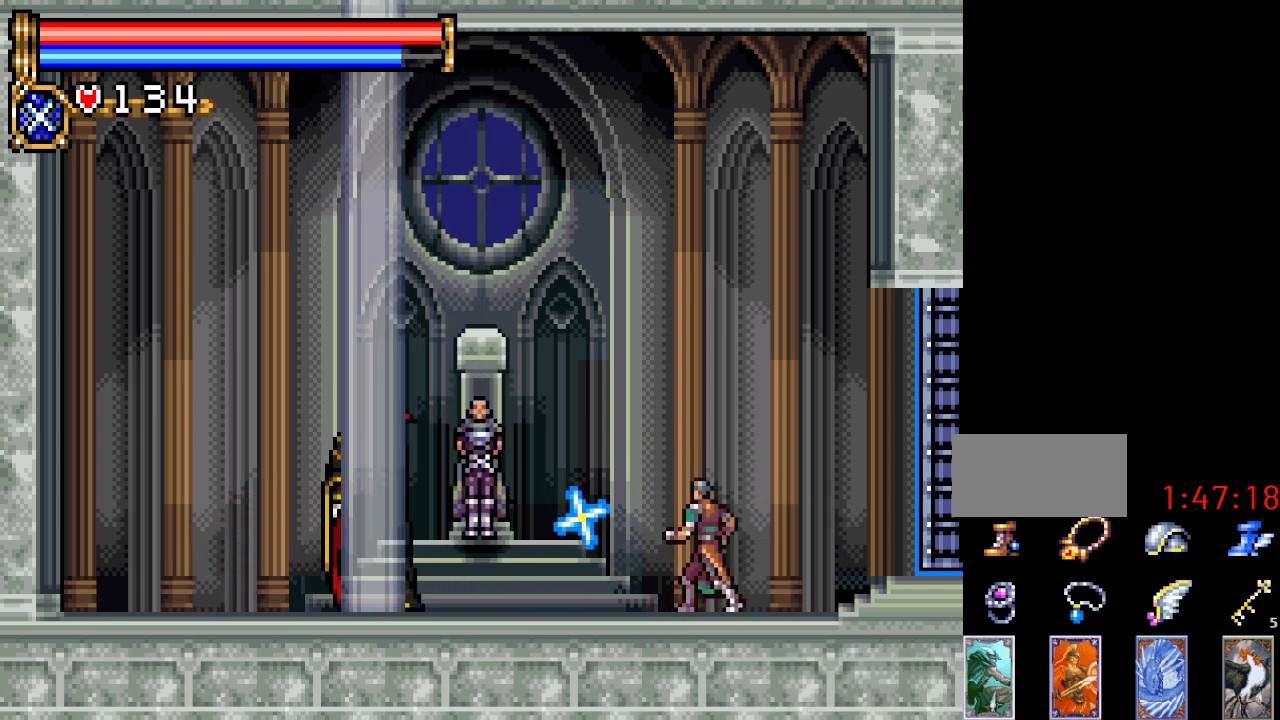
{"buttons": ["DPAD_UP"], "events": [[384, "DPAD_UP", "down"]]}
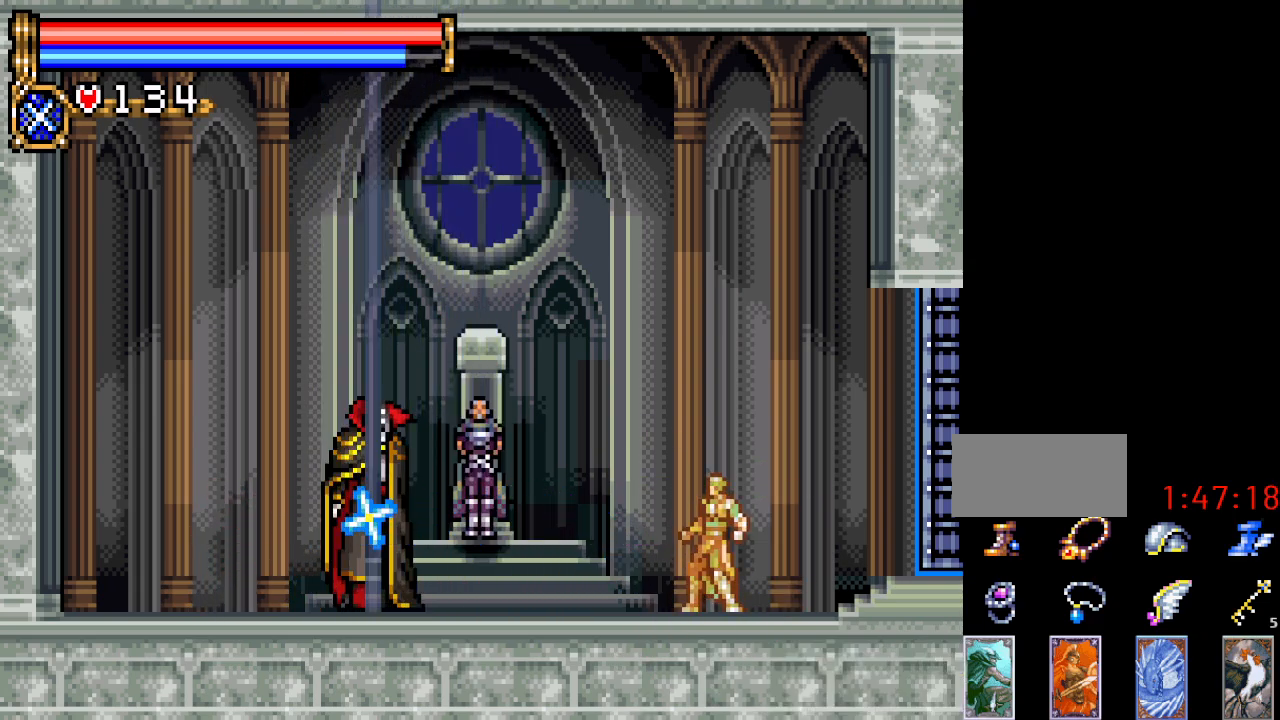
{"buttons": ["DPAD_UP"], "events": [[201, "B", "down"], [317, "B", "up"]]}
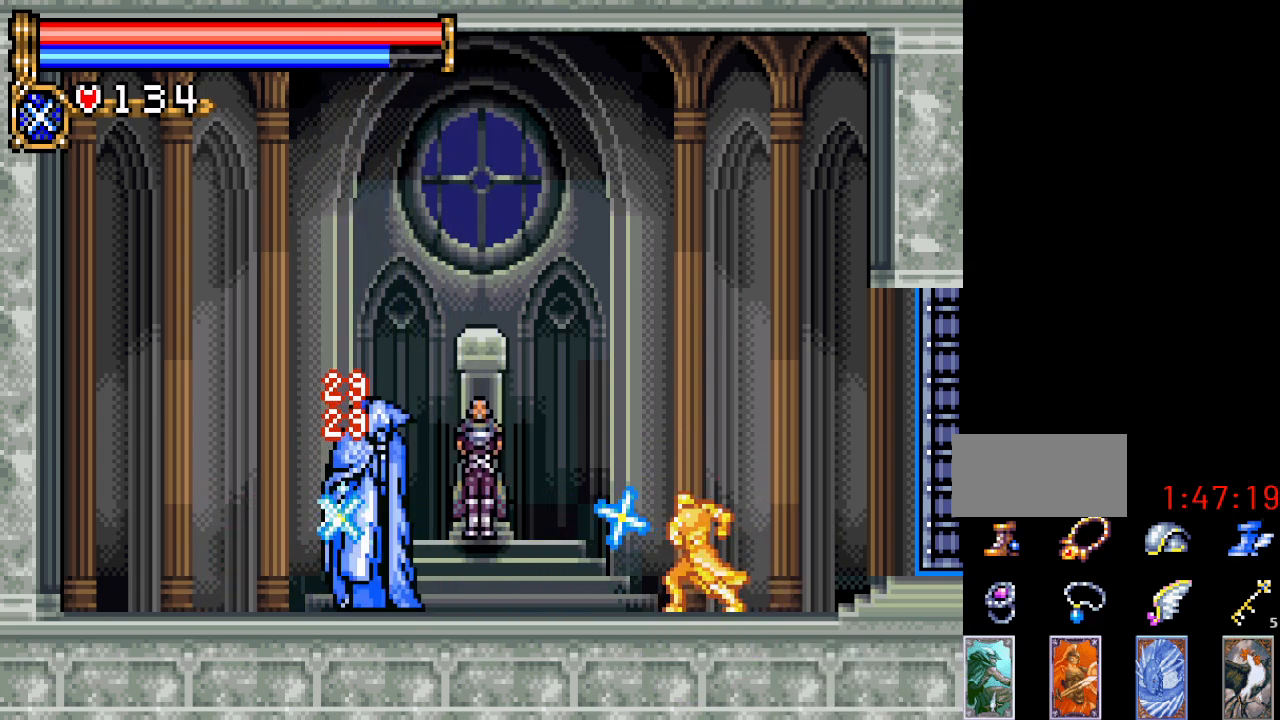
{"buttons": ["DPAD_UP"], "events": []}
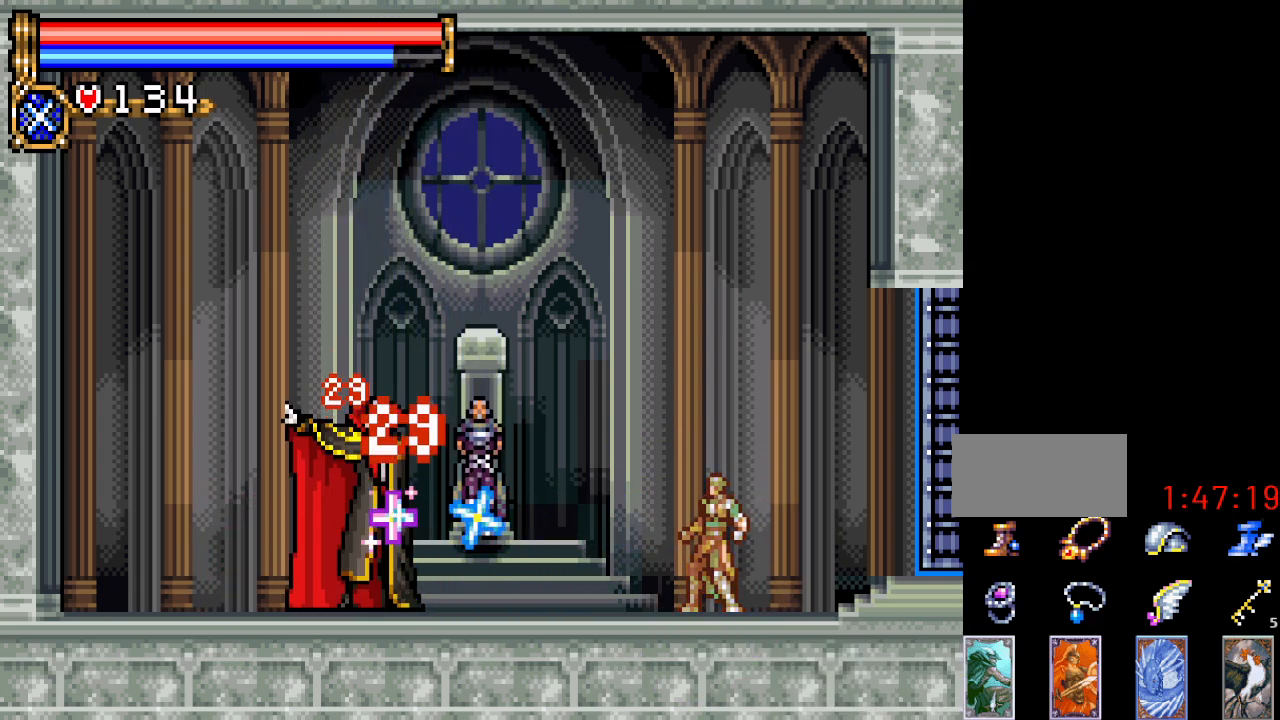
{"buttons": [], "events": [[134, "B", "down"], [251, "B", "up"], [484, "DPAD_UP", "up"]]}
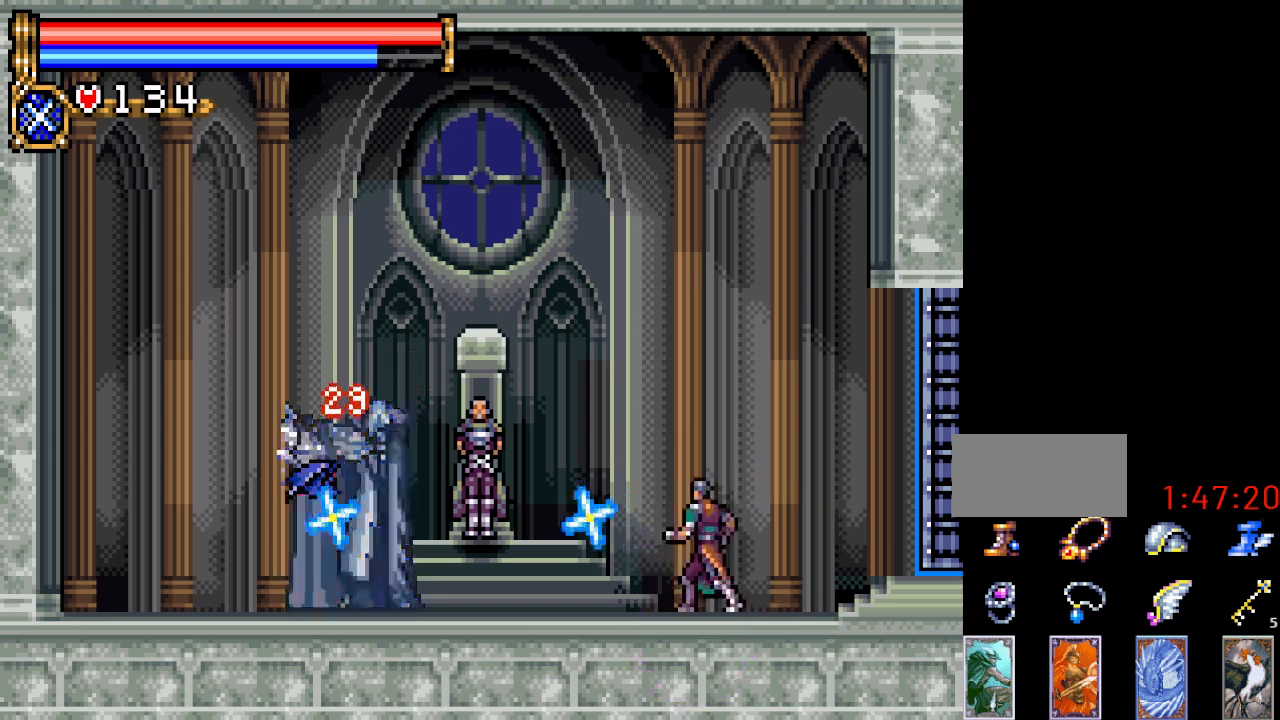
{"buttons": ["A"], "events": [[217, "DPAD_RIGHT", "down"], [317, "A", "down"], [334, "DPAD_RIGHT", "up"]]}
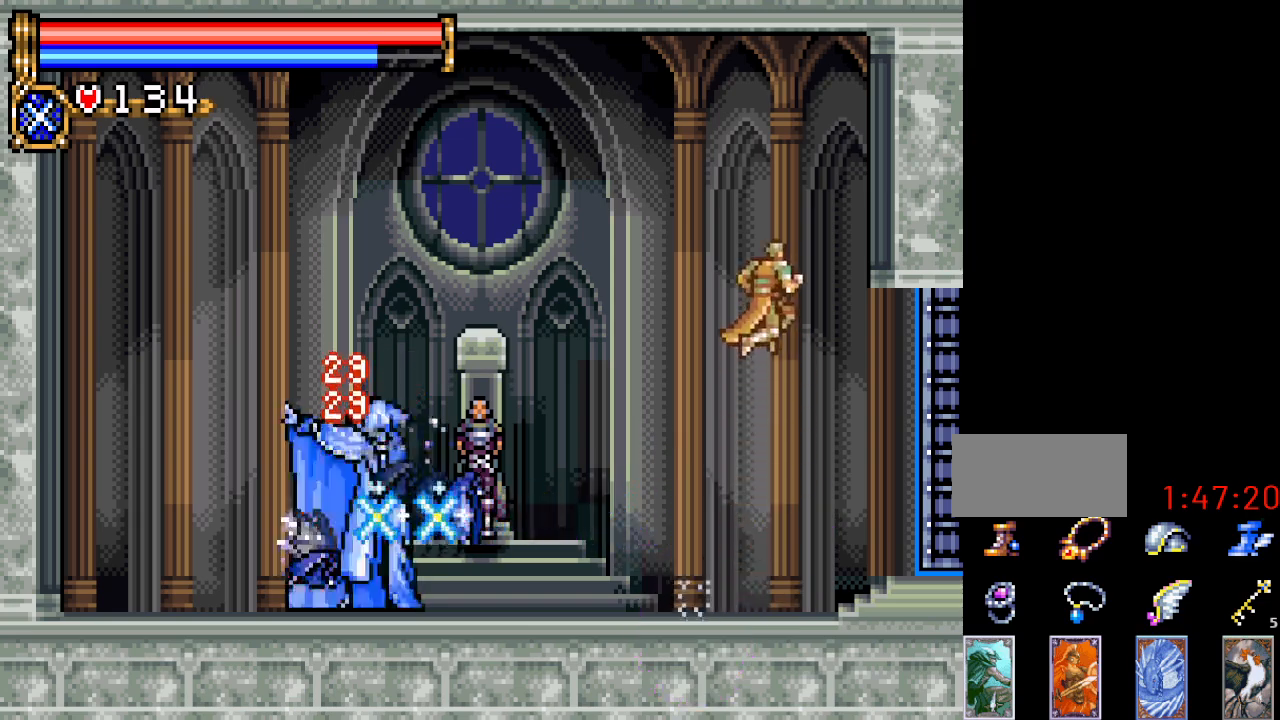
{"buttons": ["A", "DPAD_LEFT"], "events": [[50, "DPAD_LEFT", "down"], [217, "A", "up"], [400, "A", "down"]]}
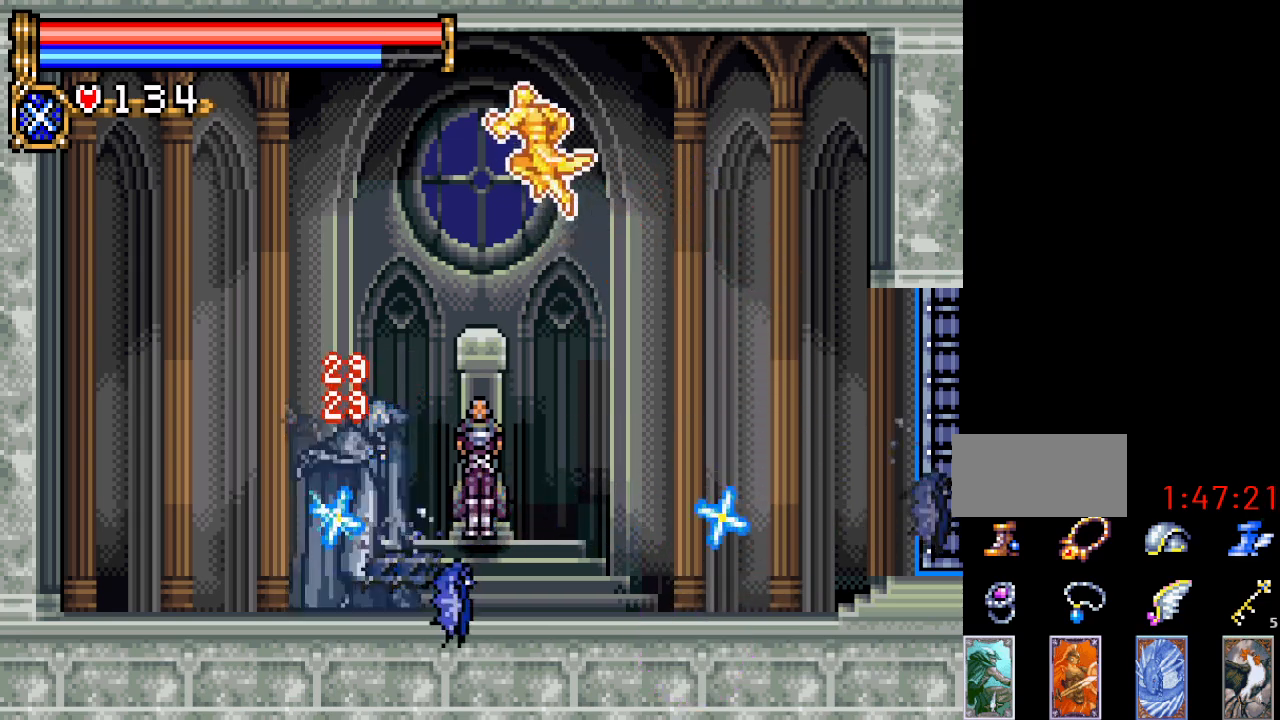
{"buttons": ["A", "DPAD_RIGHT"], "events": [[300, "DPAD_LEFT", "up"], [401, "DPAD_RIGHT", "down"]]}
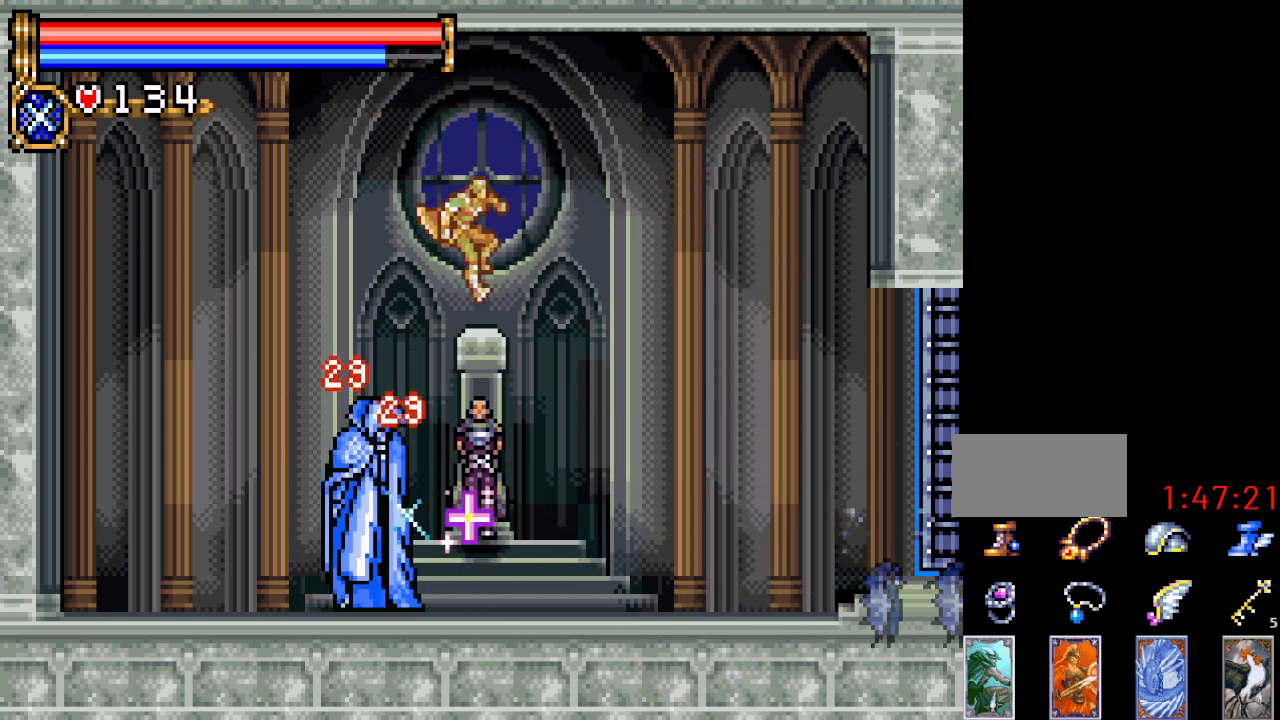
{"buttons": ["DPAD_RIGHT"], "events": [[116, "A", "up"]]}
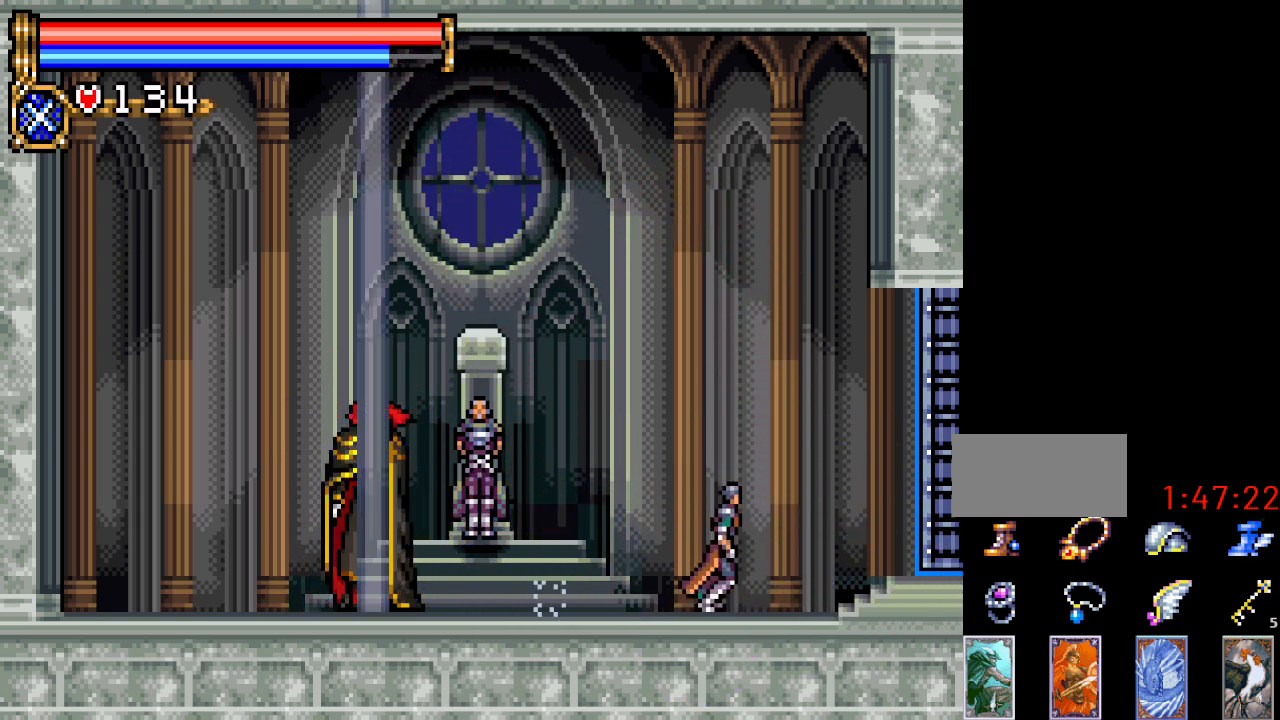
{"buttons": [], "events": [[84, "DPAD_RIGHT", "up"], [117, "DPAD_LEFT", "down"], [250, "DPAD_LEFT", "up"]]}
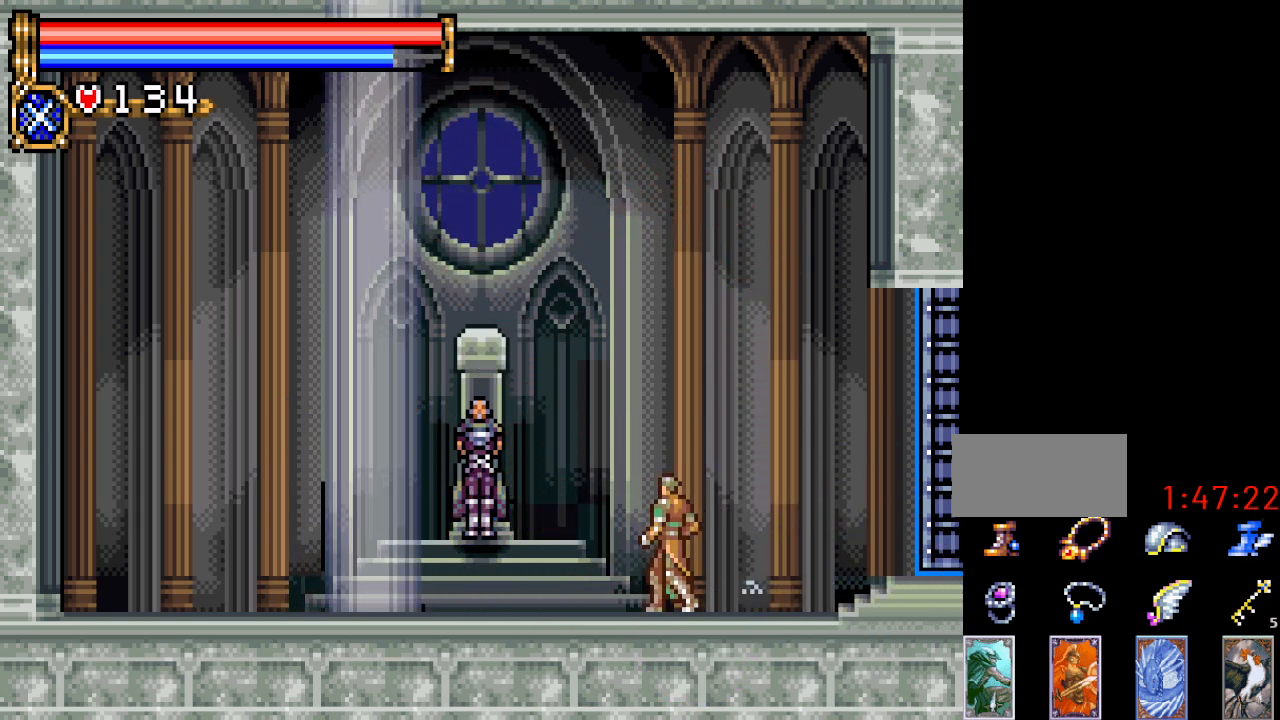
{"buttons": [], "events": [[50, "DPAD_LEFT", "down"], [400, "DPAD_LEFT", "up"]]}
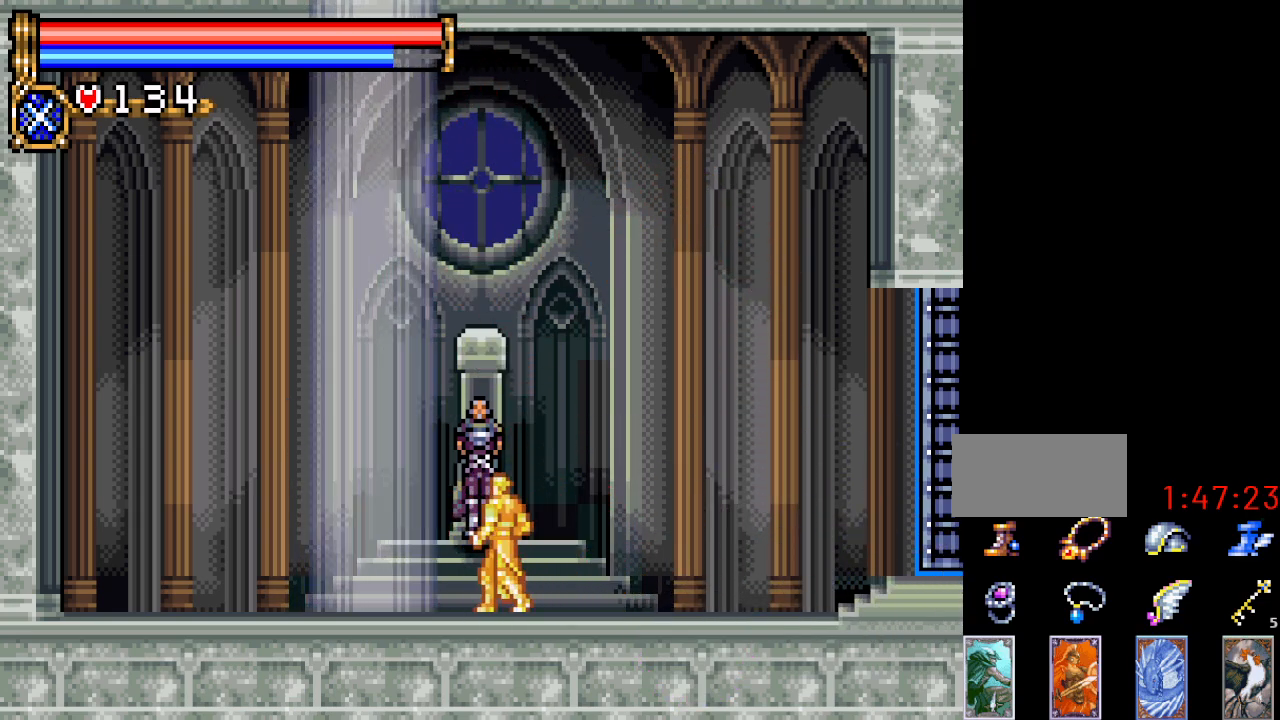
{"buttons": ["DPAD_LEFT"], "events": [[200, "DPAD_LEFT", "down"]]}
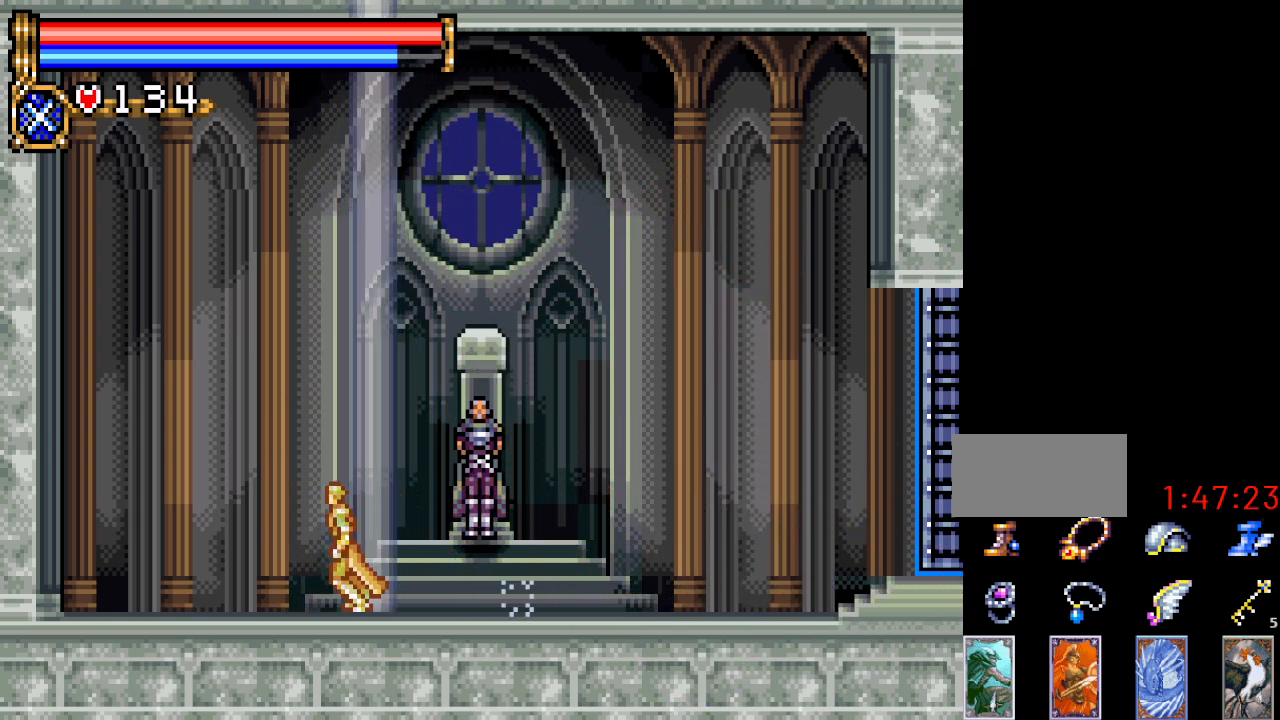
{"buttons": [], "events": [[367, "DPAD_LEFT", "up"]]}
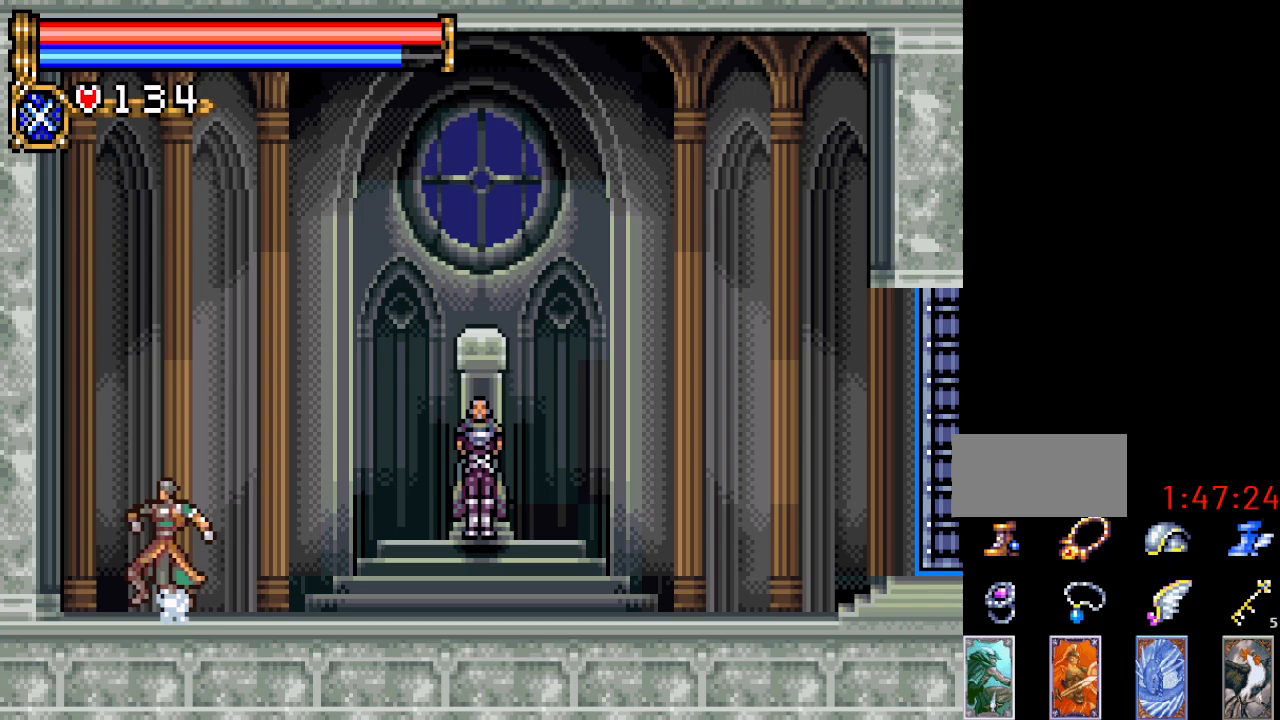
{"buttons": ["DPAD_RIGHT"], "events": [[184, "DPAD_RIGHT", "down"]]}